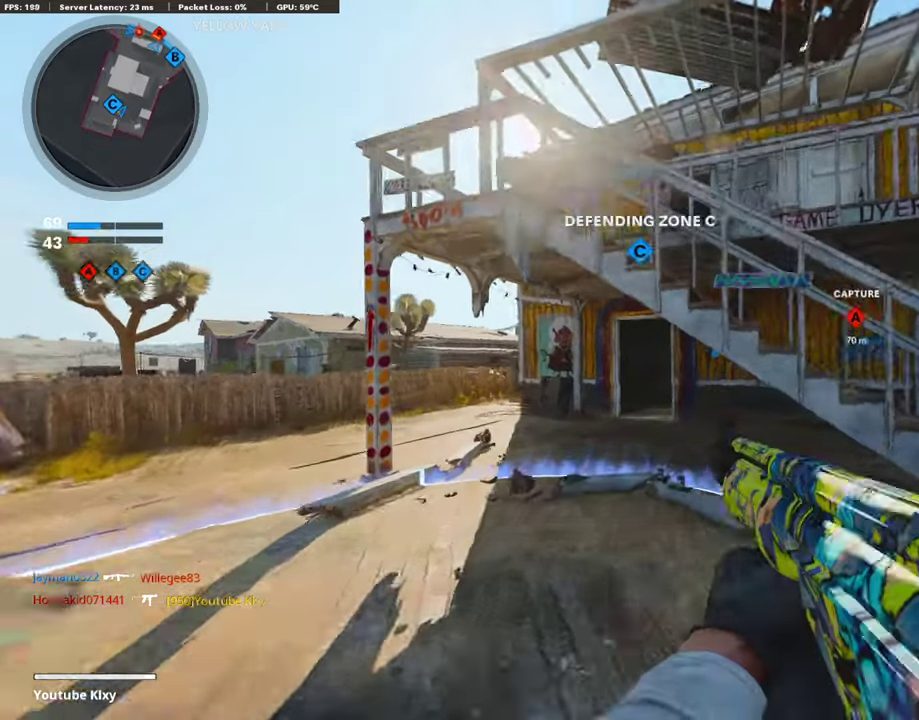
Gameplay with a controller (PlayStation layout); each line is a JSON object with the inputs held at the frame after it (dt_ms = milliseconds from this image to that frame). "events" lists button and stick changes between this image and that frame as [ms after this image, input, new state], when the widget could be followed in between.
{"dt_ms": 488, "buttons": [], "left_stick": "up", "right_stick": "center", "events": []}
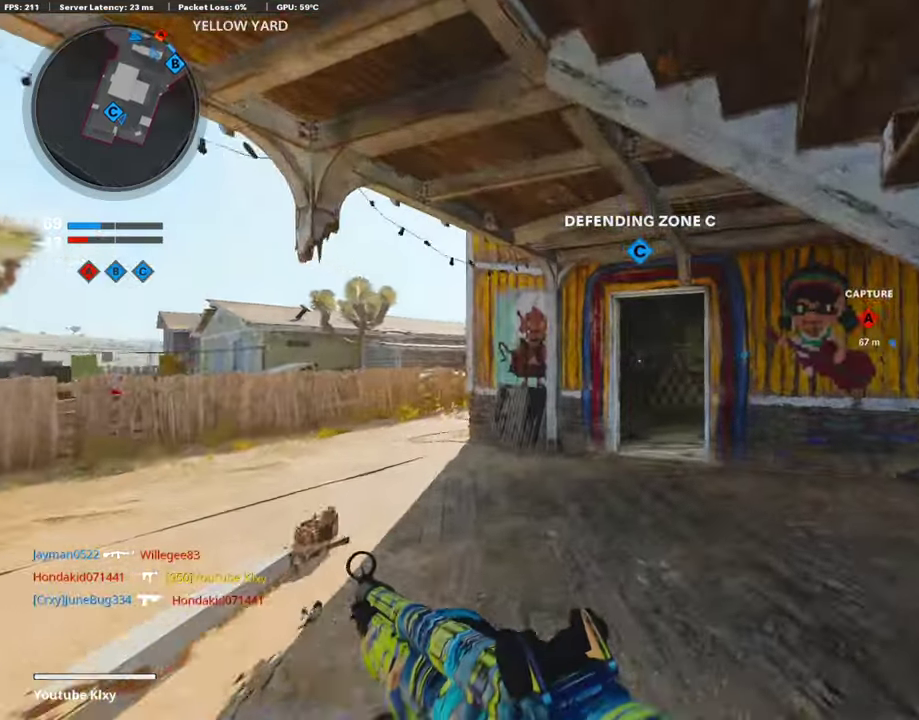
{"dt_ms": 504, "buttons": [], "left_stick": "up", "right_stick": "center", "events": [[269, "TRIANGLE", "down"], [370, "TRIANGLE", "up"]]}
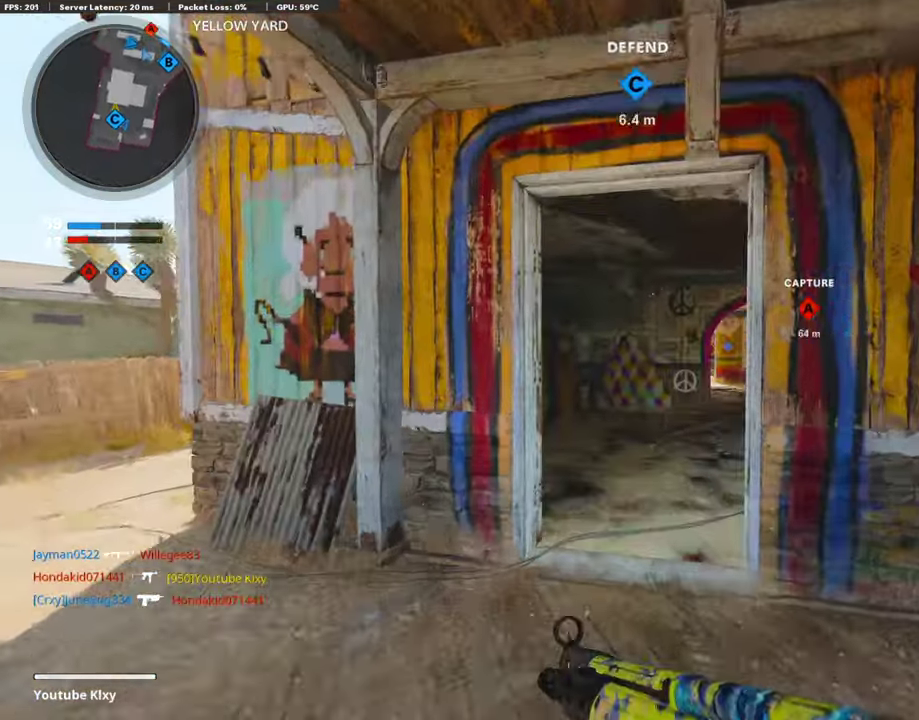
{"dt_ms": 505, "buttons": [], "left_stick": "up-right", "right_stick": "center", "events": [[202, "TRIANGLE", "down"], [303, "TRIANGLE", "up"], [354, "left_stick", "up-right"]]}
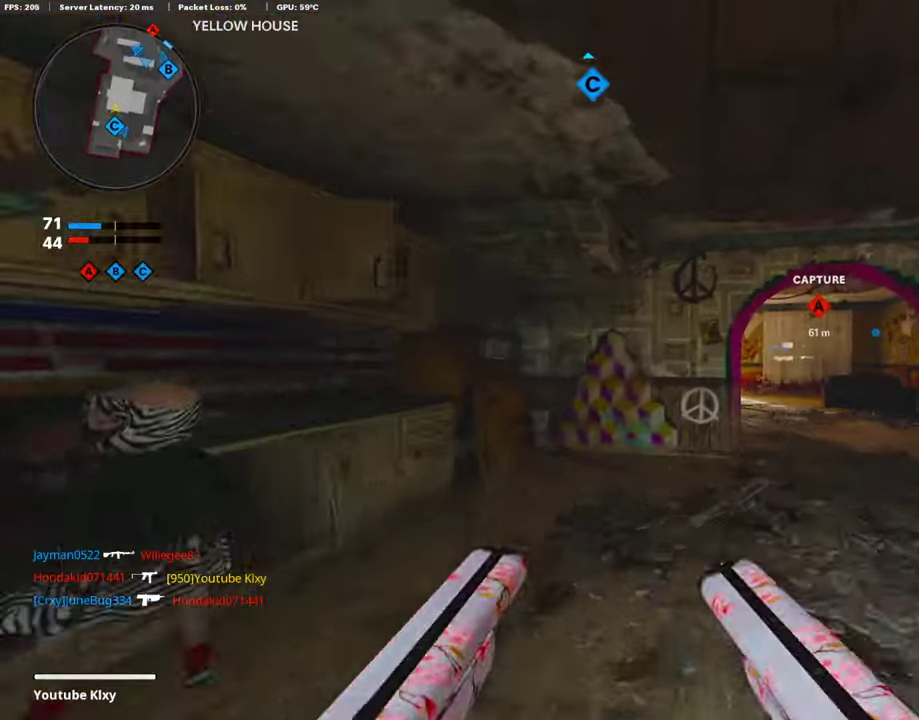
{"dt_ms": 505, "buttons": [], "left_stick": "up-right", "right_stick": "center", "events": [[135, "right_stick", "right"], [236, "right_stick", "center"], [286, "right_stick", "left"], [370, "R3", "down"], [370, "right_stick", "center"], [488, "R3", "up"]]}
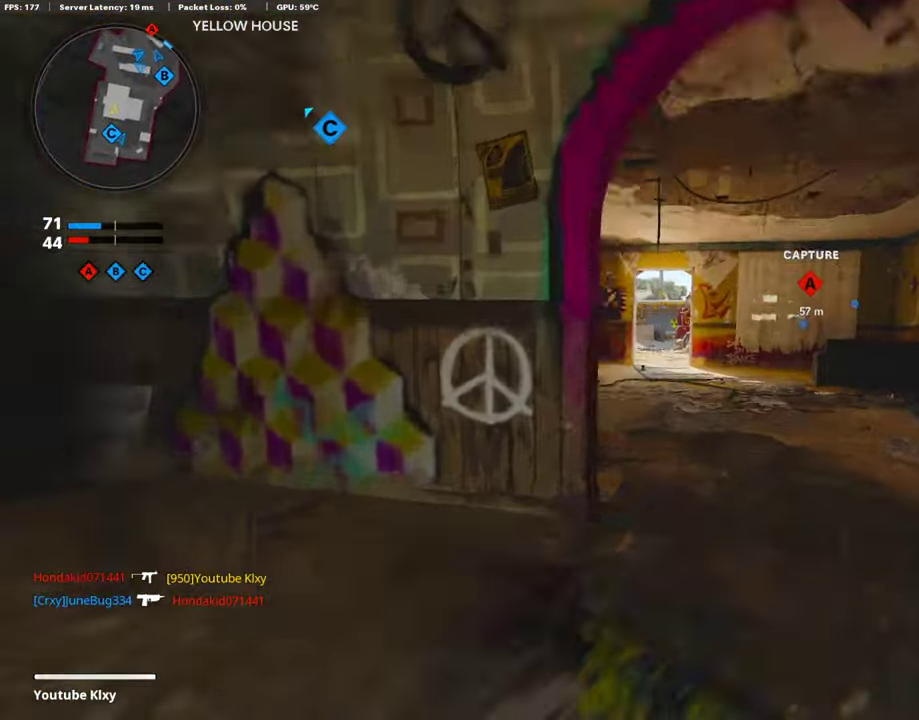
{"dt_ms": 387, "buttons": [], "left_stick": "up", "right_stick": "center", "events": [[134, "R3", "down"], [151, "L3", "down"], [202, "R3", "up"], [235, "left_stick", "up"], [269, "L3", "up"]]}
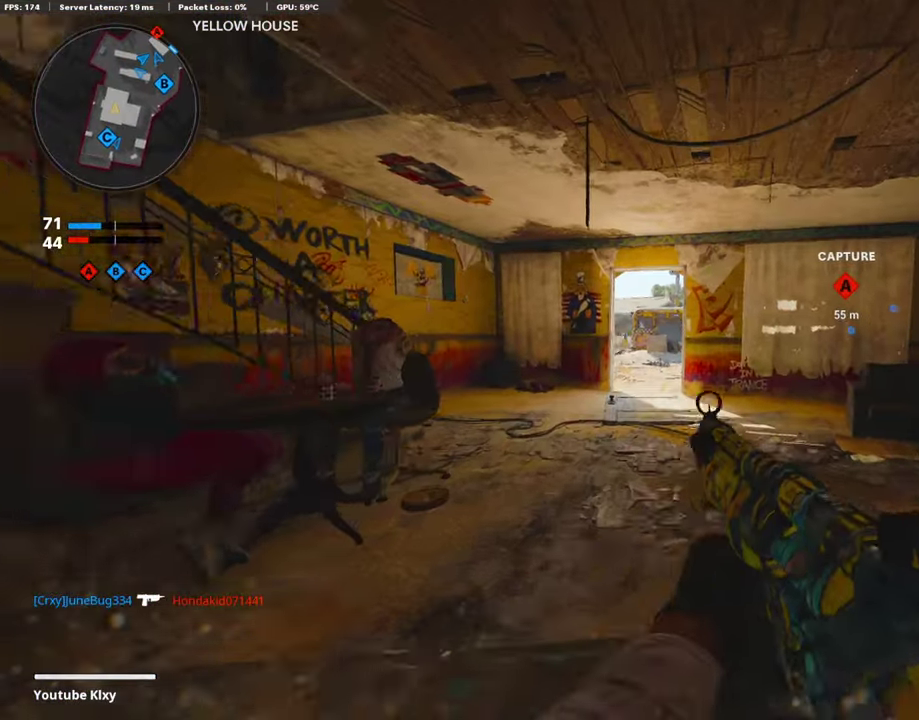
{"dt_ms": 605, "buttons": ["CROSS"], "left_stick": "up", "right_stick": "center", "events": [[17, "L3", "down"], [168, "L3", "up"], [538, "CROSS", "down"]]}